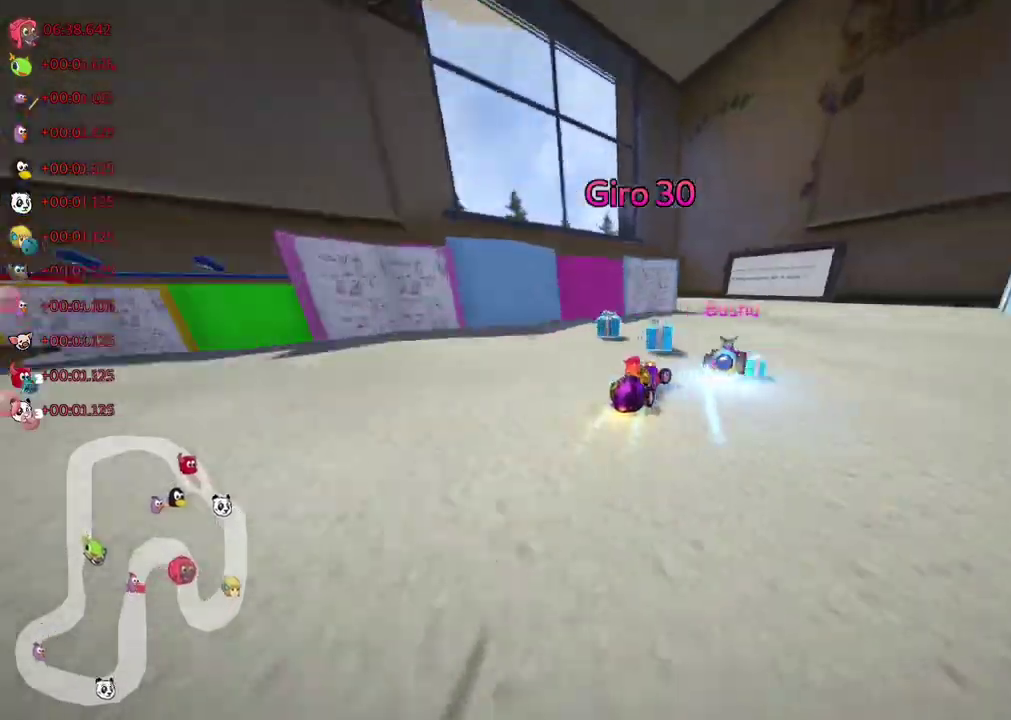
Gameplay with keyboard; each line is a JSON object with the keys held at the frame after it. "events" lists presses ("down") and releases ("up") of ".", "/", "alt_r", "b", "c", "comma", "ctrl_r", "d", "down", "f", "g", "h", "j", "k", "l", "left", "m", "n", "quote", "return", "right", "semicolon", "shift_r", "space", "super", "up" and "v" between this image and that frame as [ms after this image, input, new state], when the widget could be followed in between. No other keys are recorded. Mouse input is not recorded.
{"keys": ["left", "m", "up"]}
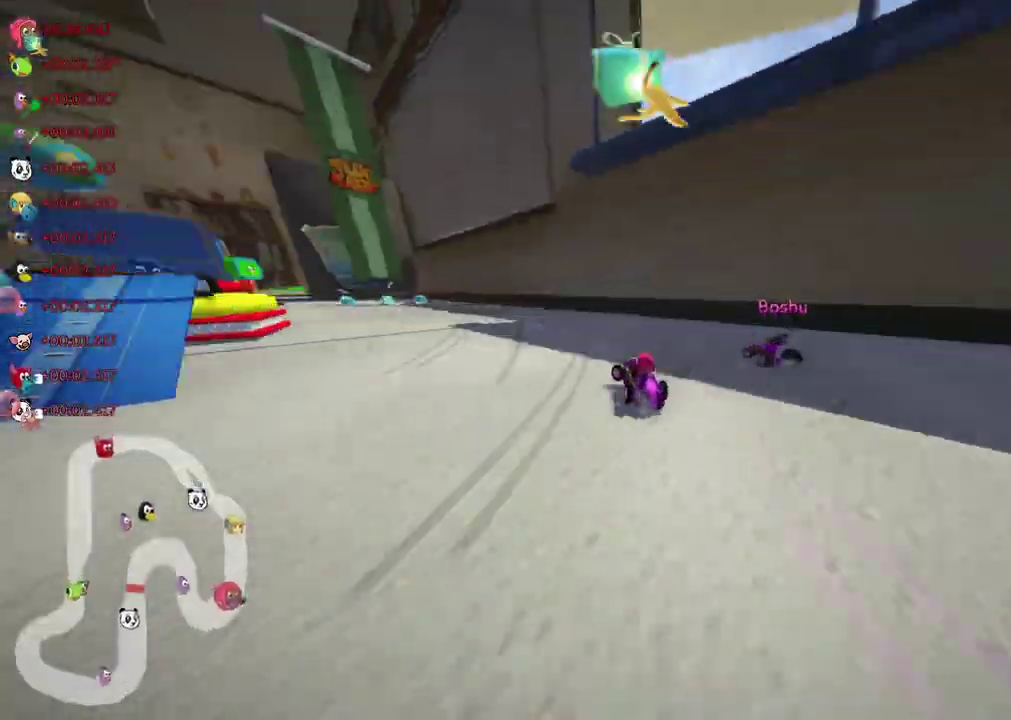
{"keys": ["left", "m", "right", "up"], "events": [[167, "right", "down"], [183, "left", "up"], [417, "left", "down"]]}
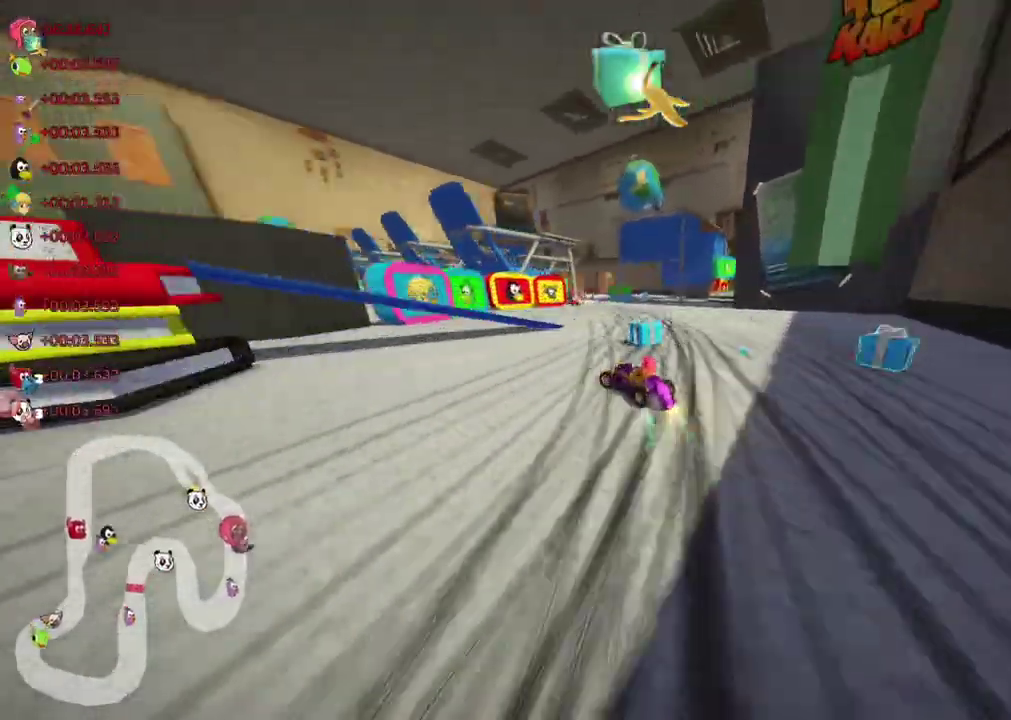
{"keys": ["left", "up"], "events": [[67, "left", "up"], [183, "left", "down"], [217, "left", "up"], [250, "left", "down"], [317, "left", "up"], [350, "right", "up"], [367, "left", "down"], [383, "m", "up"]]}
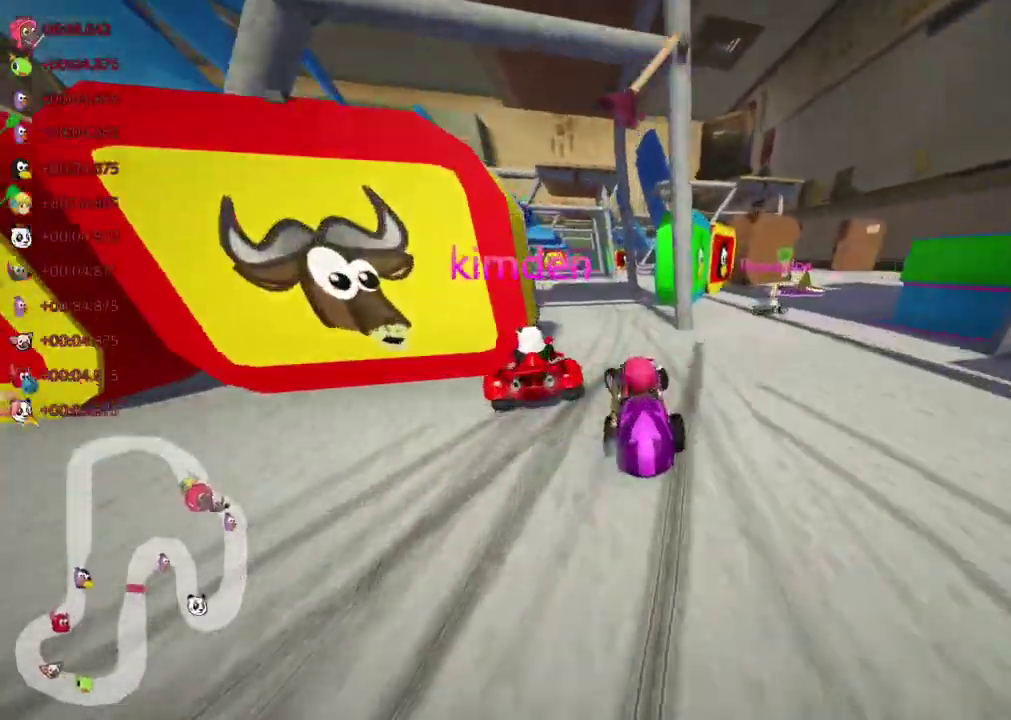
{"keys": ["m", "right", "space", "up"], "events": [[50, "left", "up"], [67, "right", "down"], [83, "right", "up"], [117, "right", "down"], [200, "right", "up"], [217, "left", "down"], [233, "m", "down"], [250, "right", "down"], [283, "left", "up"], [500, "space", "down"]]}
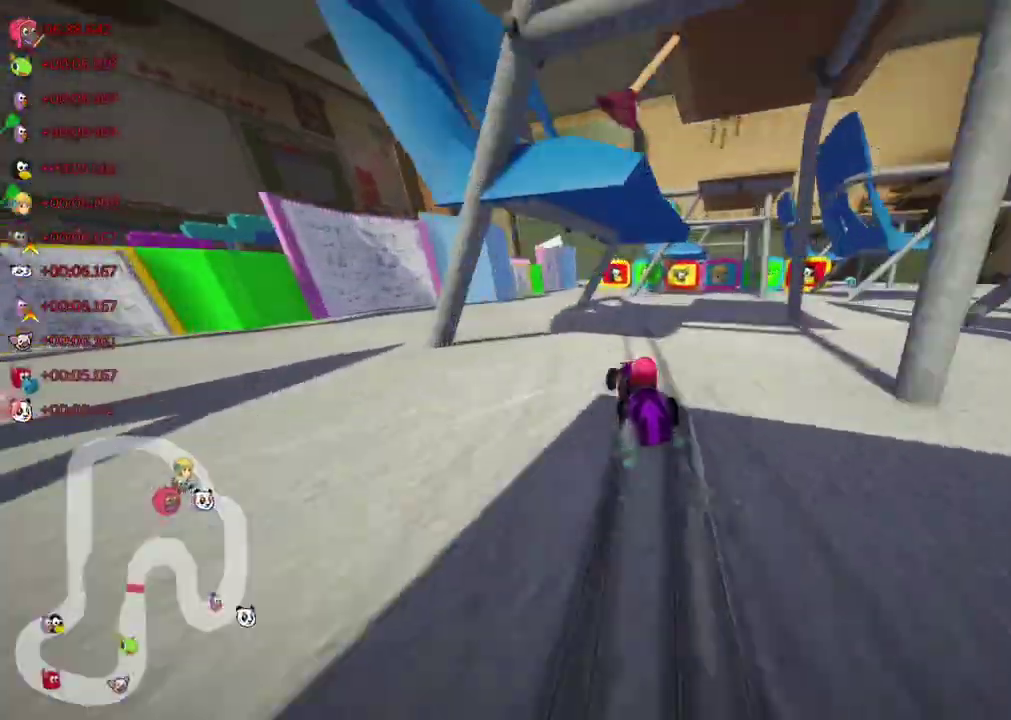
{"keys": ["right", "up"]}